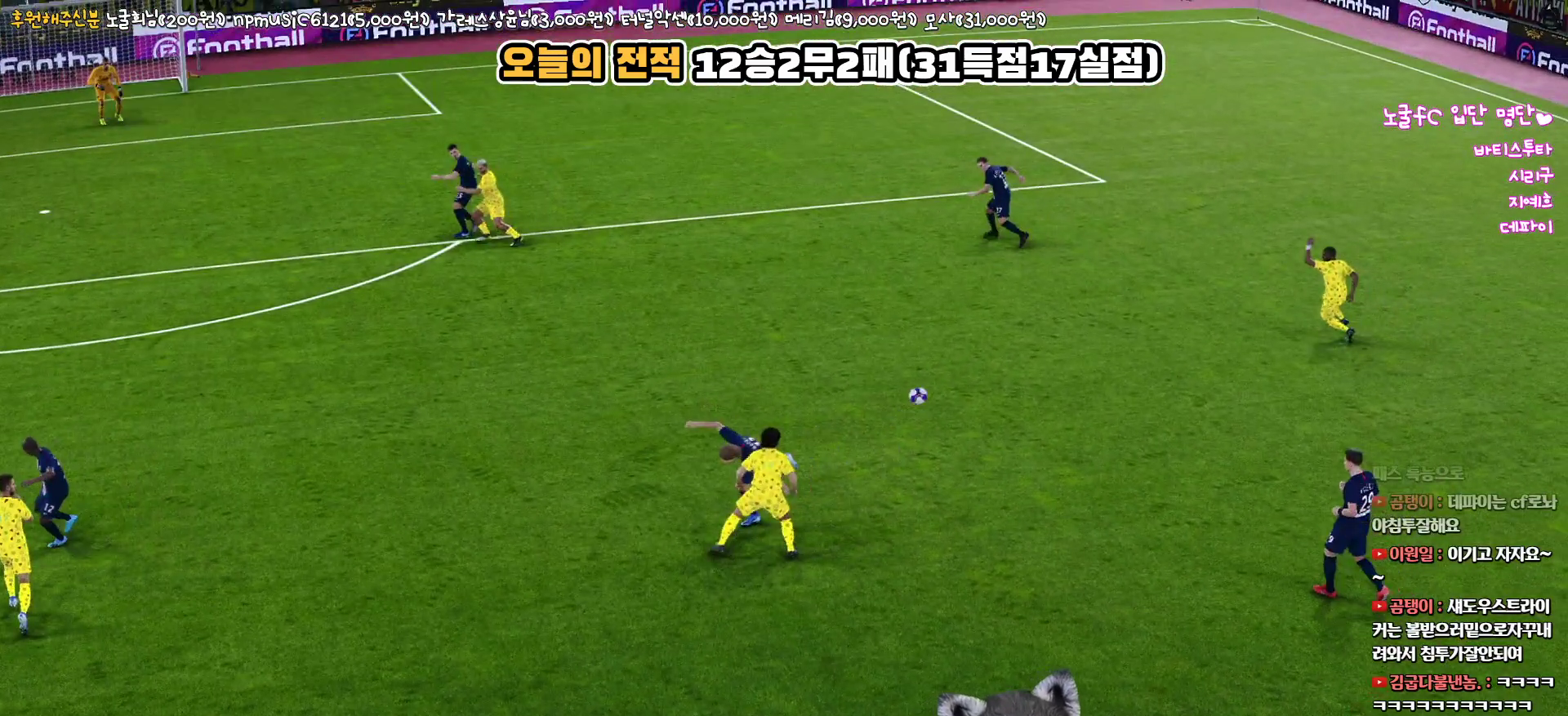
Gameplay with a controller (PlayStation layout); each line is a JSON object with the inputs held at the frame after it. "events" lists button and stick changes between this image and that frame as [ms after this image, input, new state], when the widget could be followed in between.
{"buttons": [], "left_stick": "center", "right_stick": "center", "events": []}
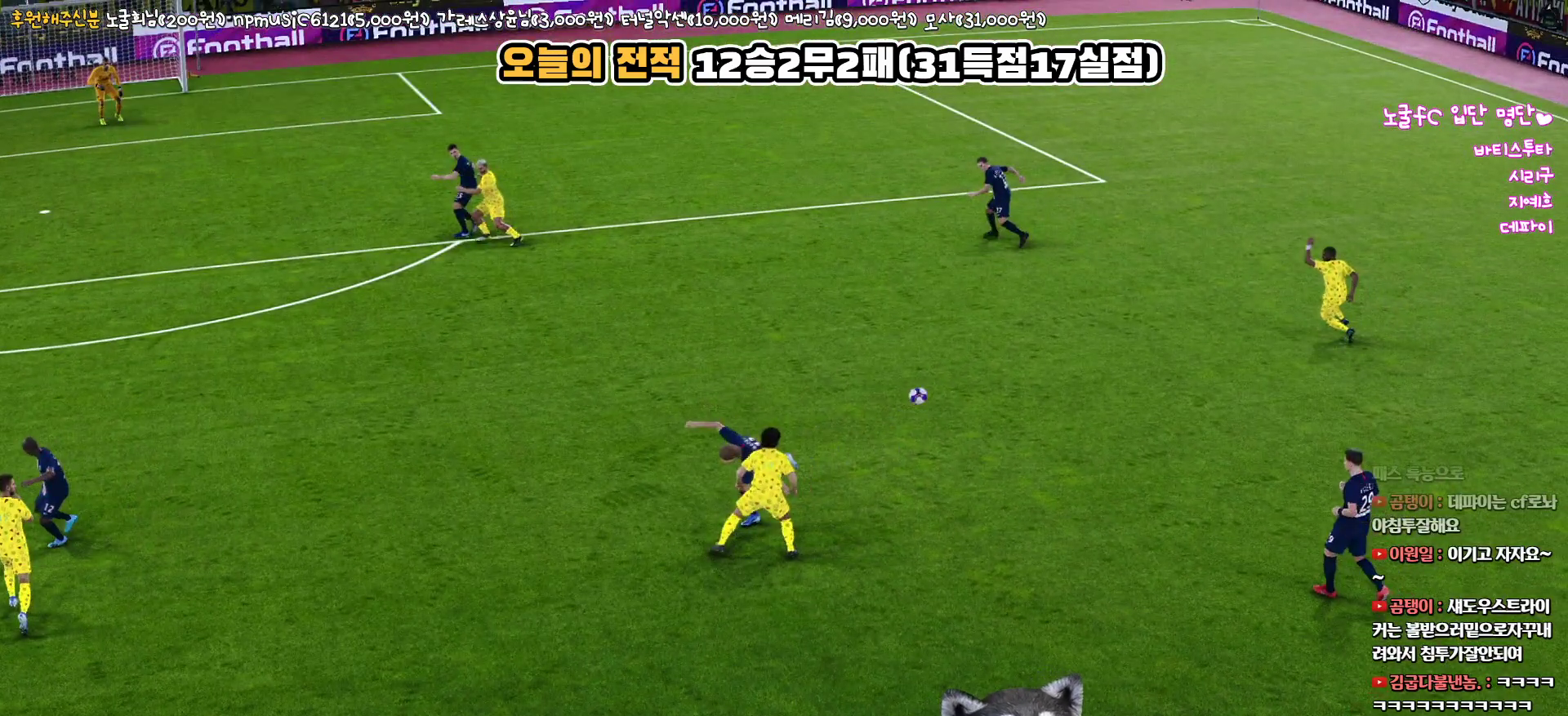
{"buttons": [], "left_stick": "center", "right_stick": "center", "events": []}
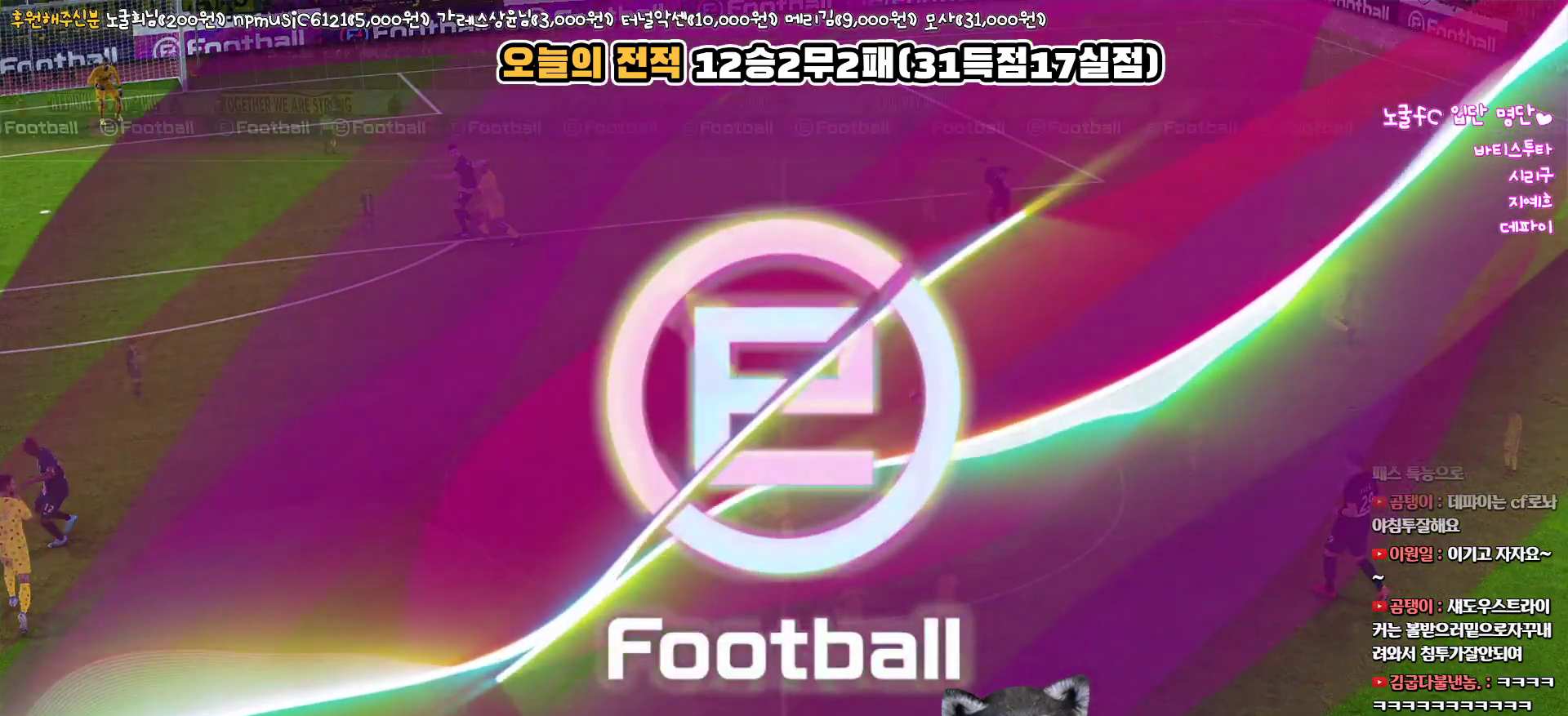
{"buttons": [], "left_stick": "center", "right_stick": "center", "events": []}
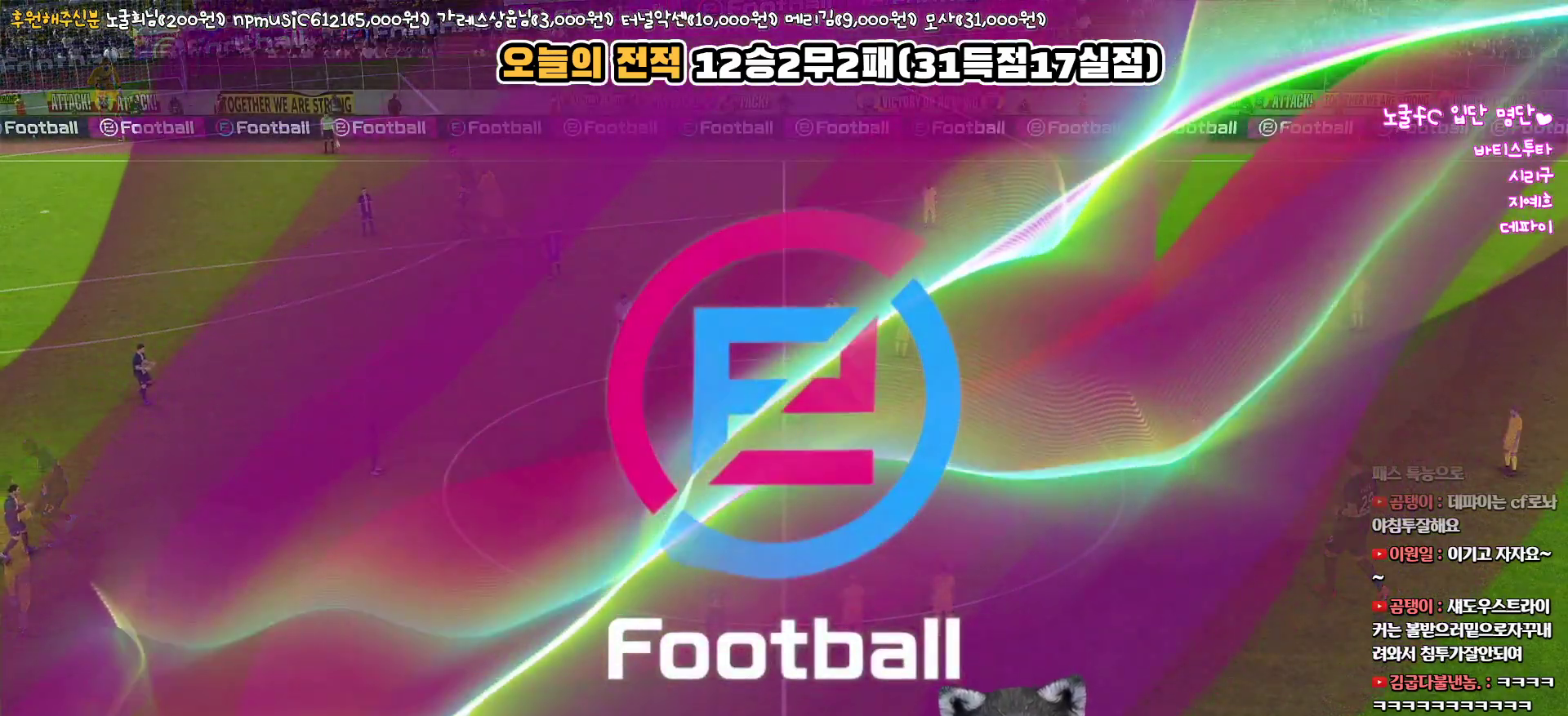
{"buttons": [], "left_stick": "center", "right_stick": "center", "events": []}
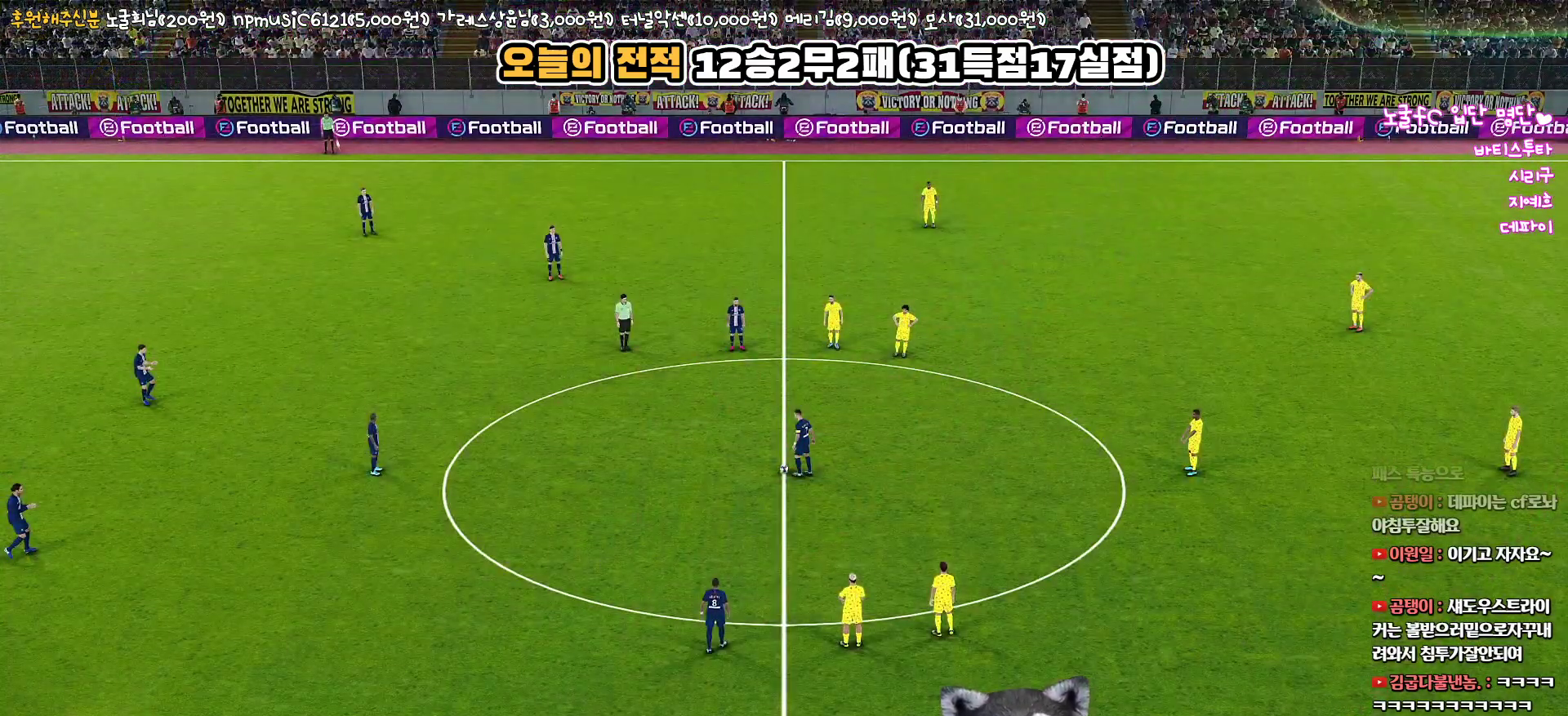
{"buttons": [], "left_stick": "center", "right_stick": "center", "events": []}
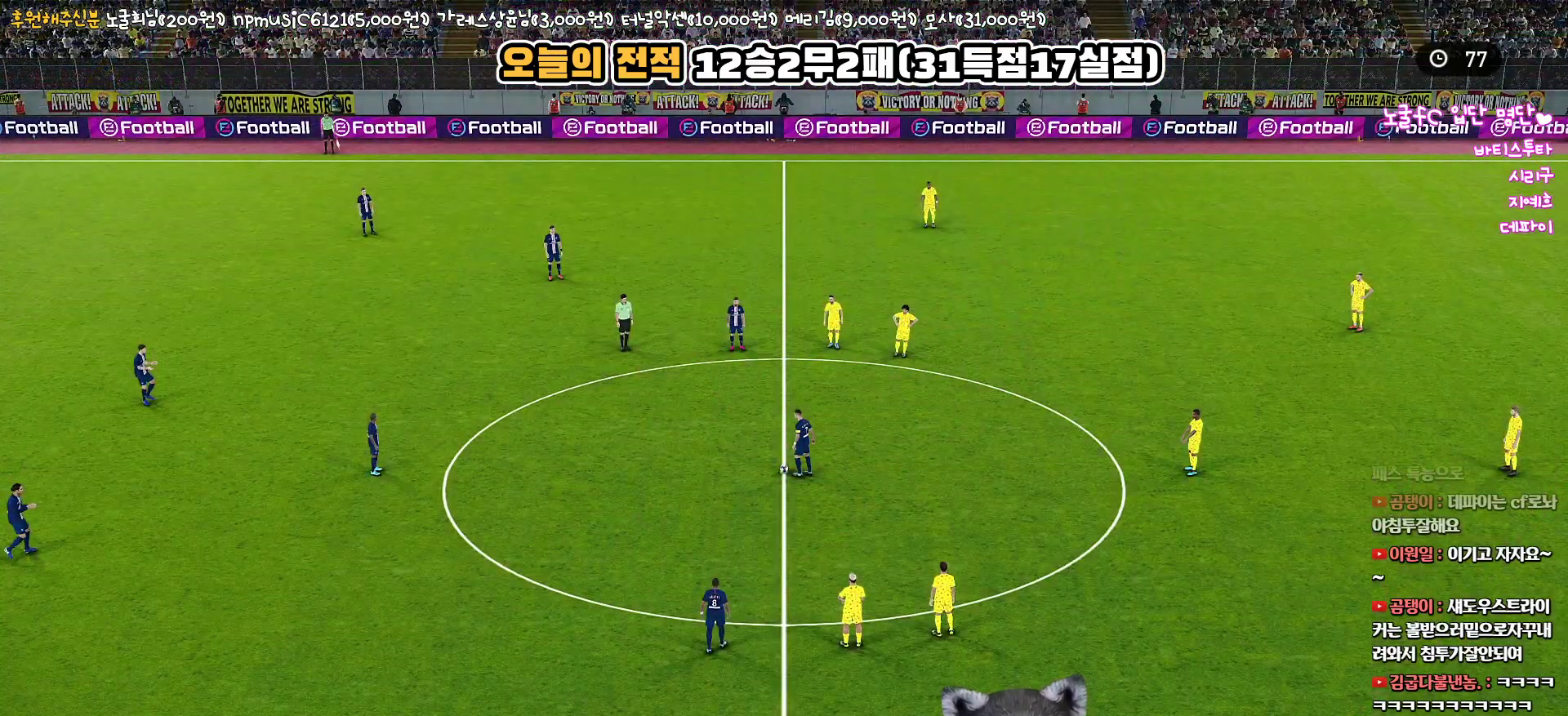
{"buttons": [], "left_stick": "center", "right_stick": "center", "events": []}
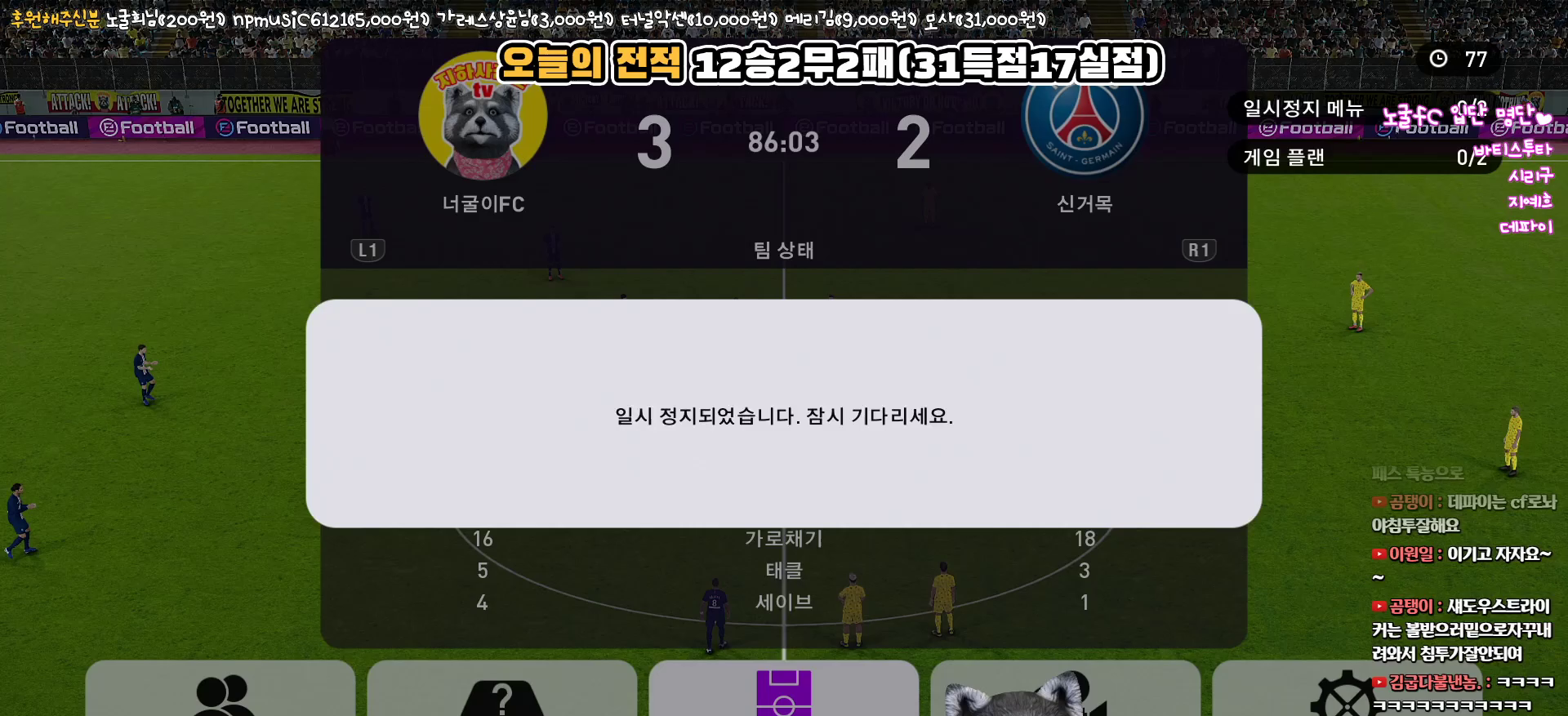
{"buttons": [], "left_stick": "center", "right_stick": "center", "events": []}
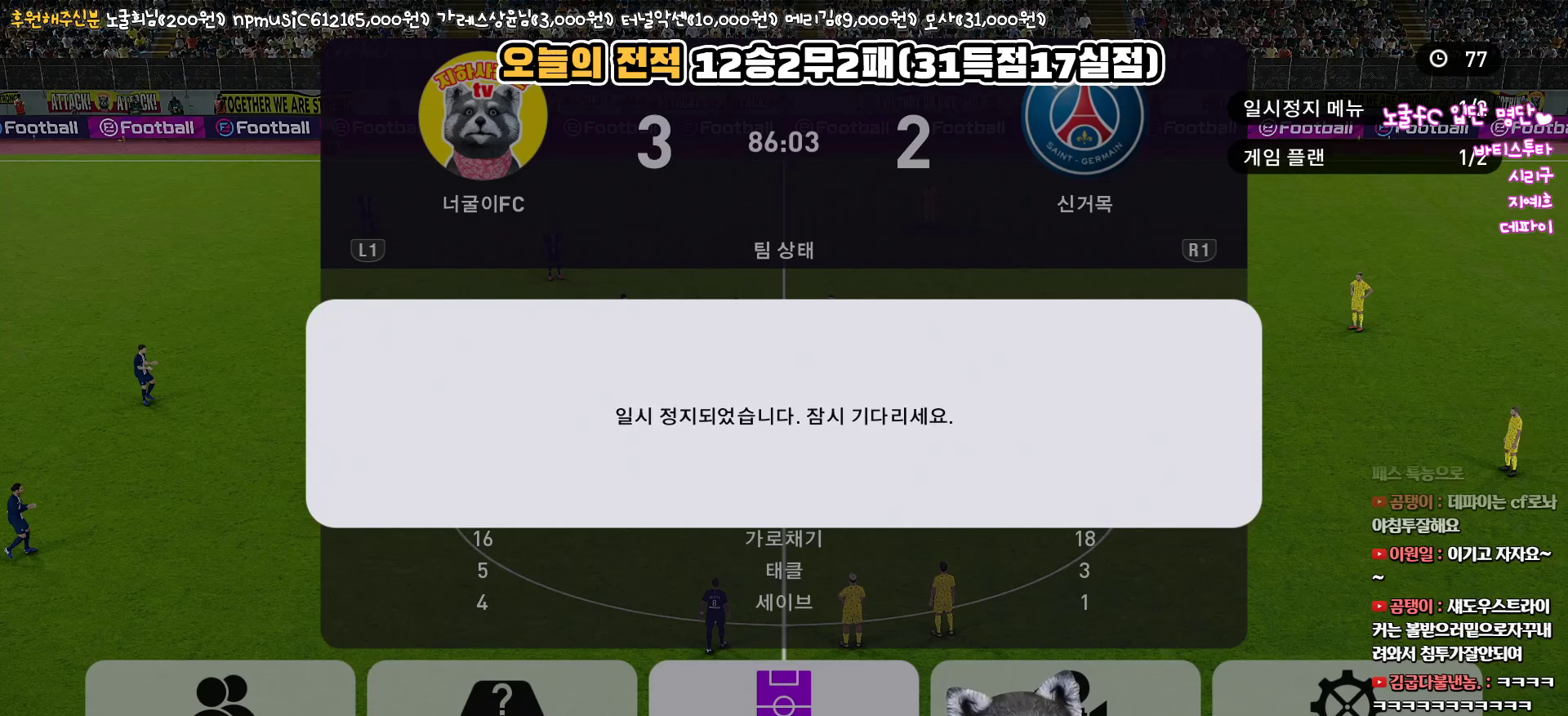
{"buttons": [], "left_stick": "center", "right_stick": "center", "events": []}
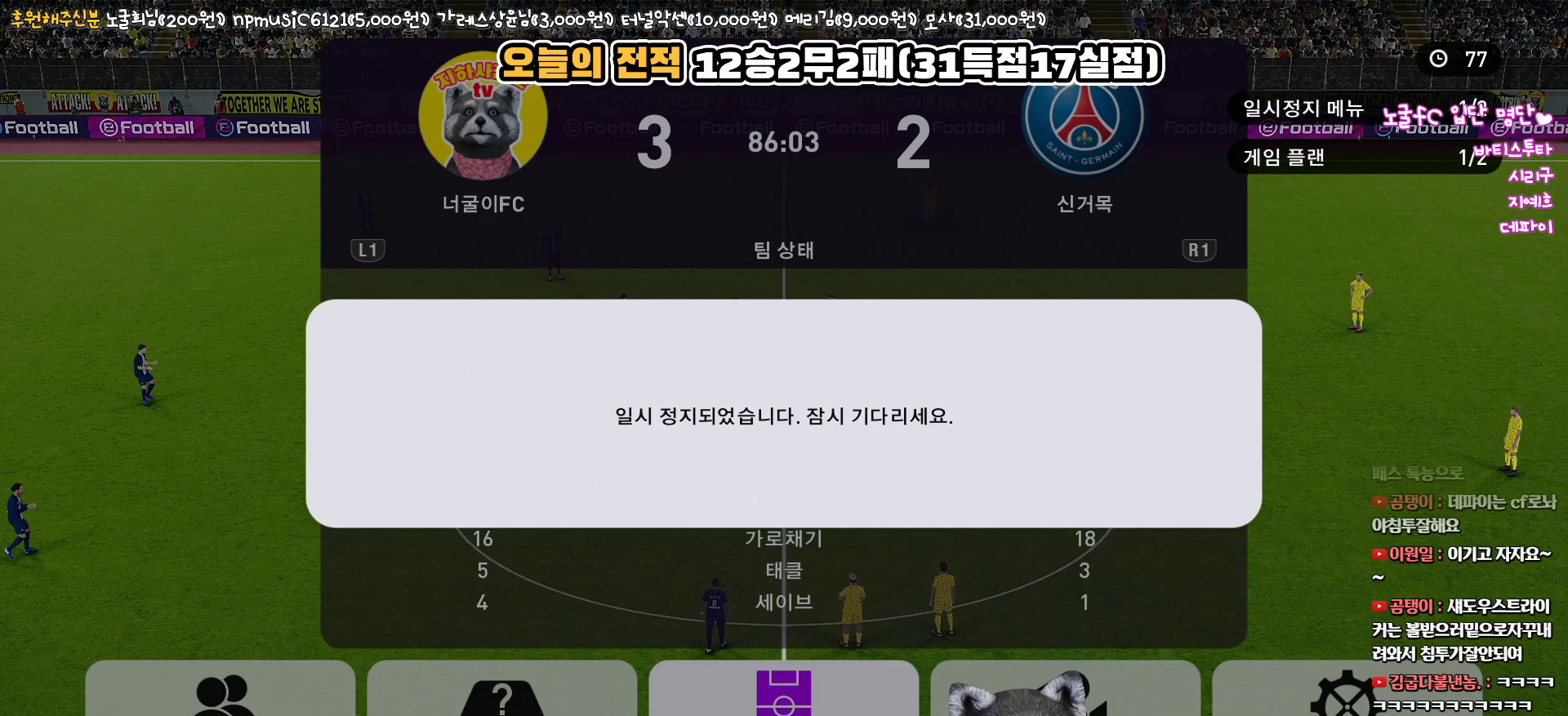
{"buttons": [], "left_stick": "center", "right_stick": "center", "events": [[100, "CROSS", "down"], [267, "CROSS", "up"]]}
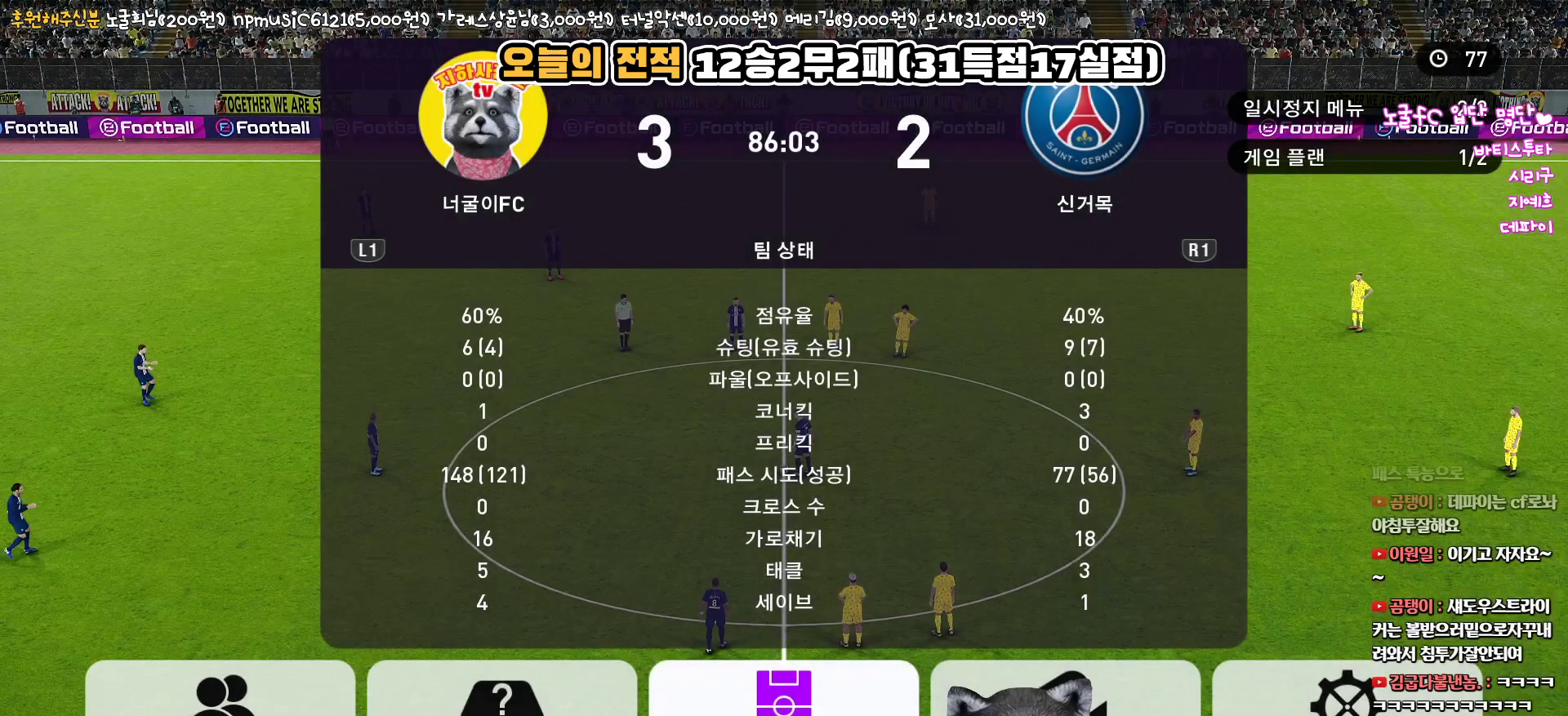
{"buttons": [], "left_stick": "center", "right_stick": "center", "events": [[200, "CIRCLE", "down"], [367, "CIRCLE", "up"]]}
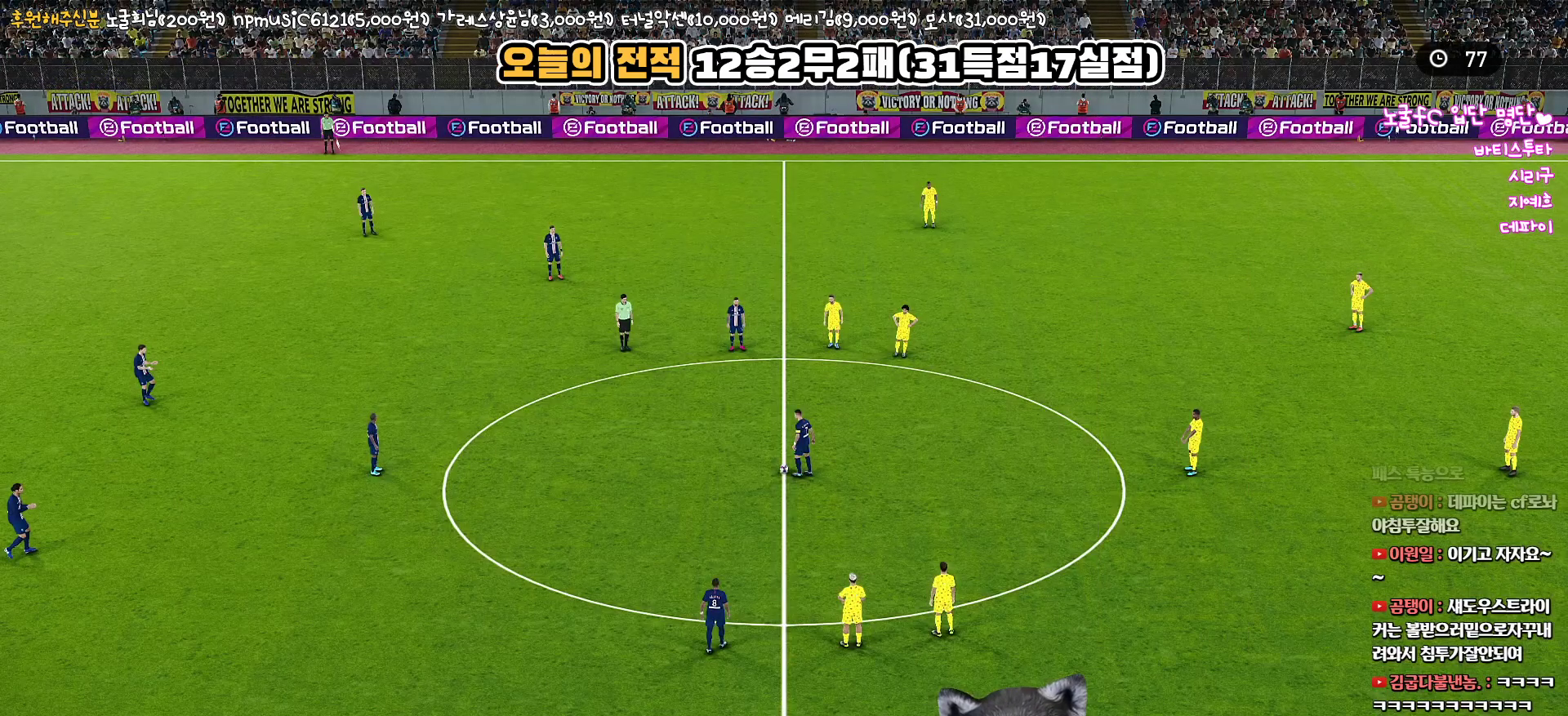
{"buttons": ["CIRCLE"], "left_stick": "center", "right_stick": "center", "events": [[450, "CIRCLE", "down"]]}
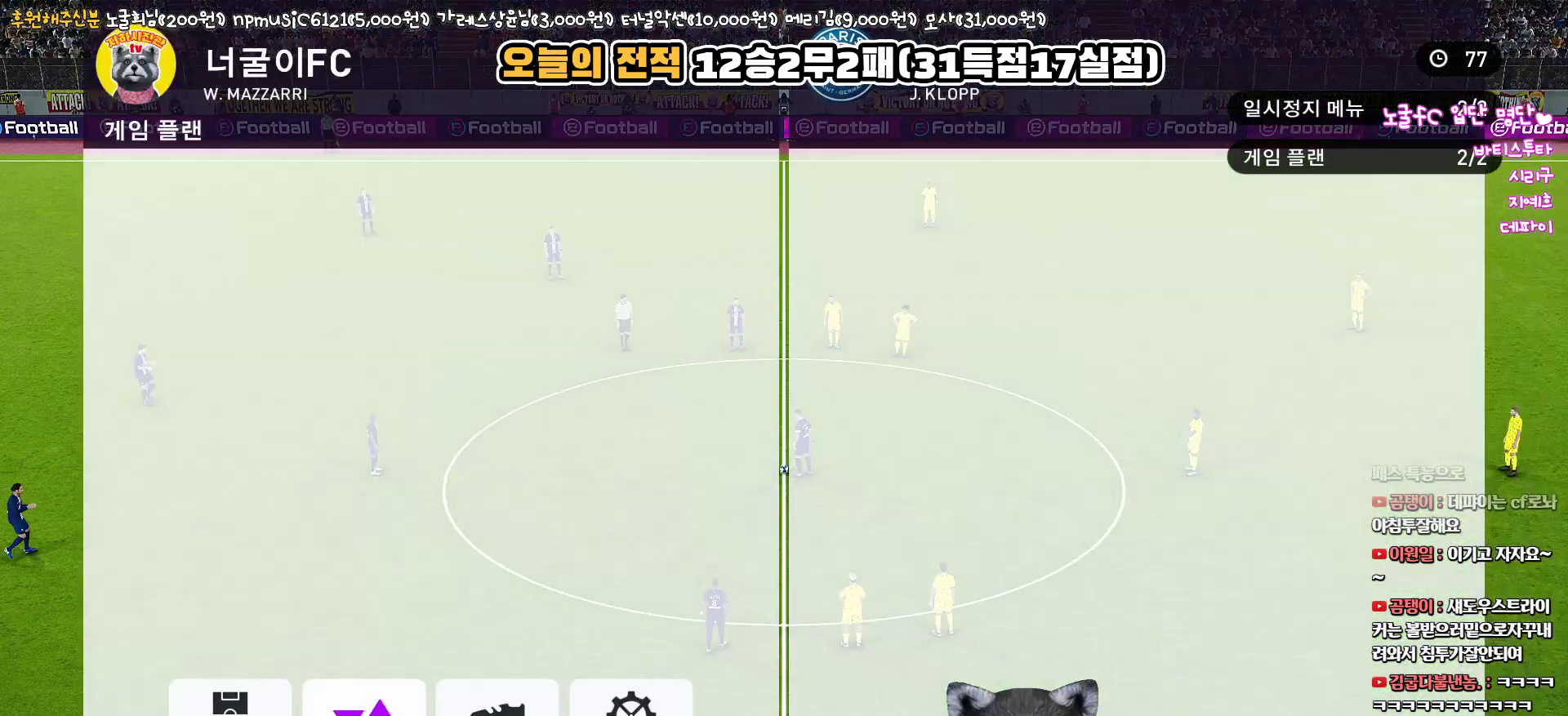
{"buttons": [], "left_stick": "center", "right_stick": "center", "events": [[100, "CIRCLE", "up"]]}
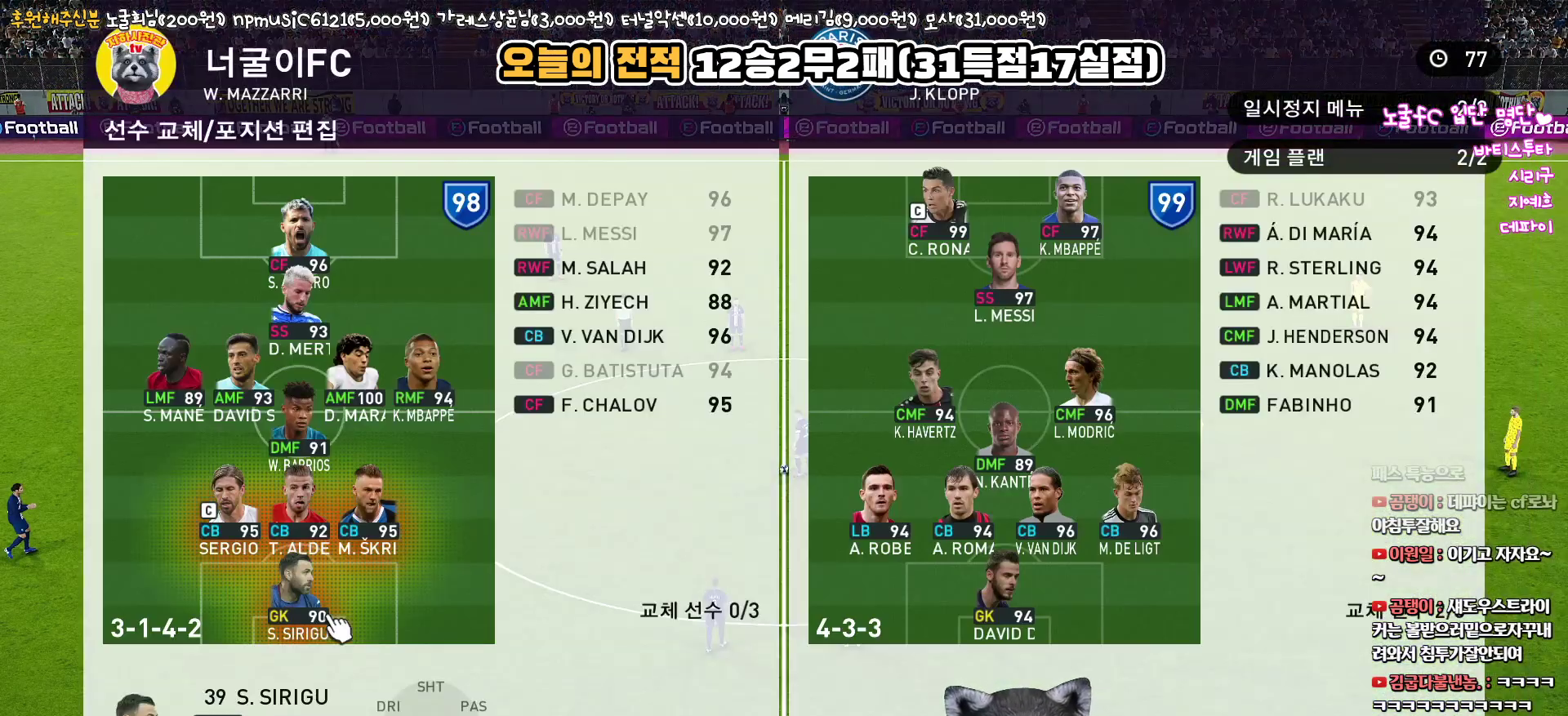
{"buttons": ["R2"], "left_stick": "center", "right_stick": "center", "events": [[383, "R2", "down"]]}
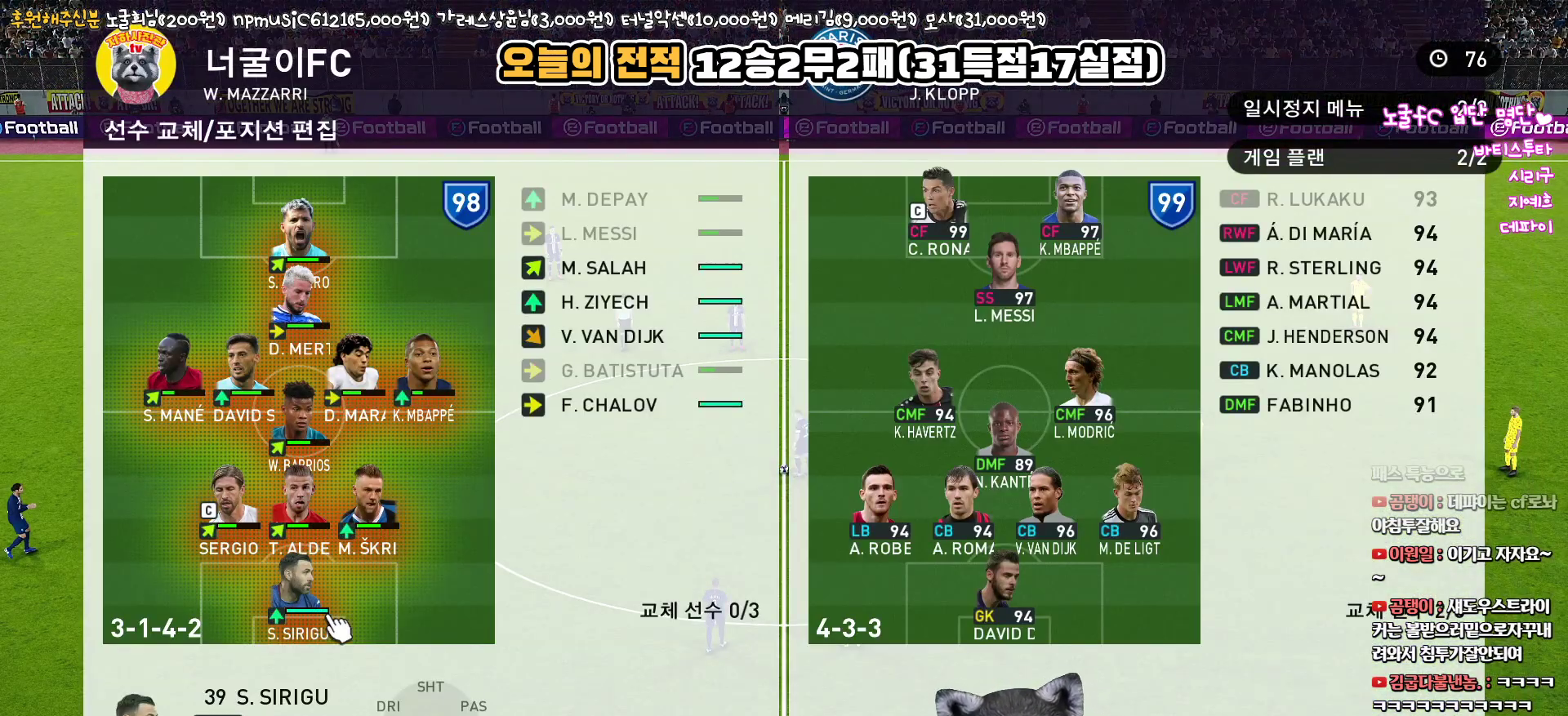
{"buttons": ["DPAD_UP"], "left_stick": "center", "right_stick": "center", "events": [[83, "R2", "up"], [250, "DPAD_UP", "down"], [333, "DPAD_UP", "up"], [433, "DPAD_UP", "down"]]}
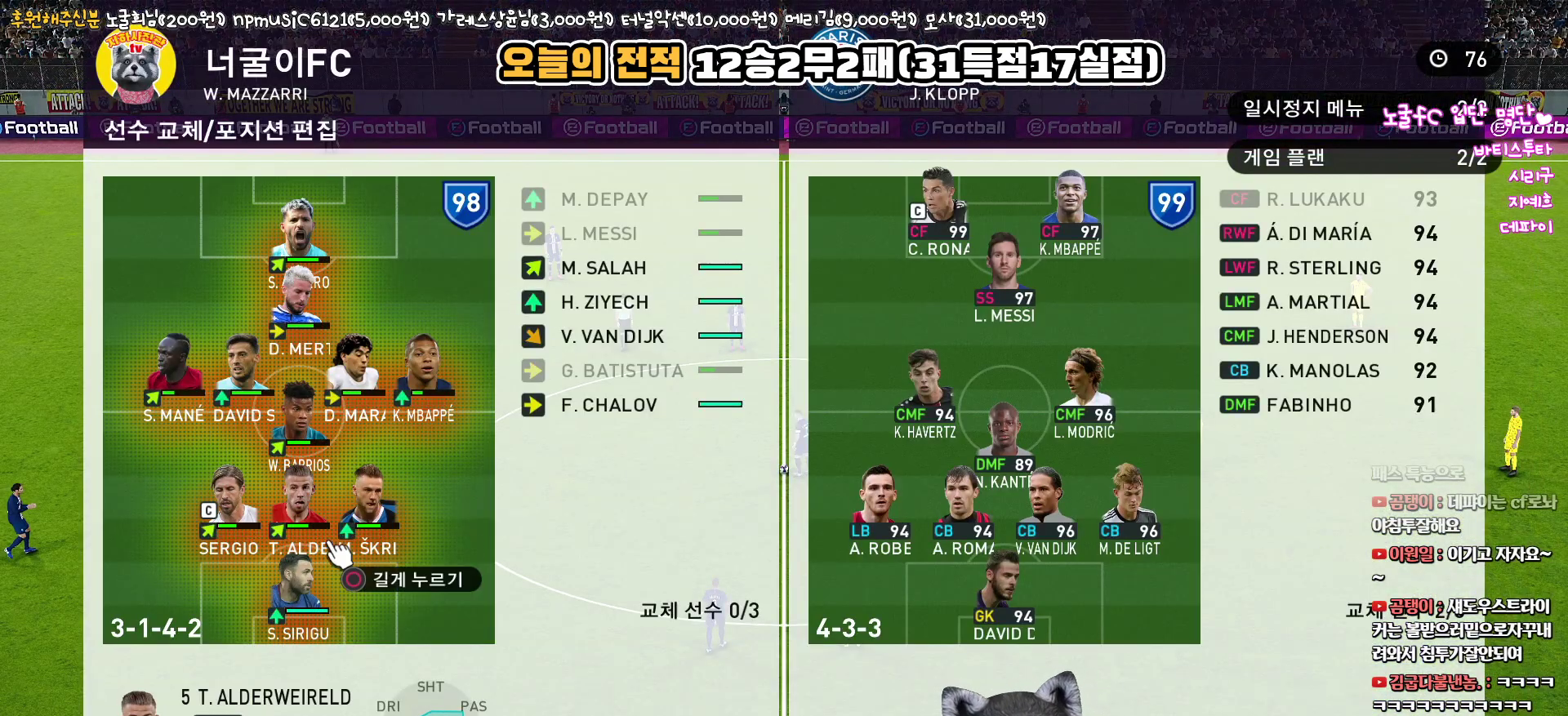
{"buttons": ["CIRCLE"], "left_stick": "center", "right_stick": "center", "events": [[33, "DPAD_UP", "up"], [267, "CIRCLE", "down"], [367, "DPAD_DOWN", "down"], [450, "DPAD_DOWN", "up"]]}
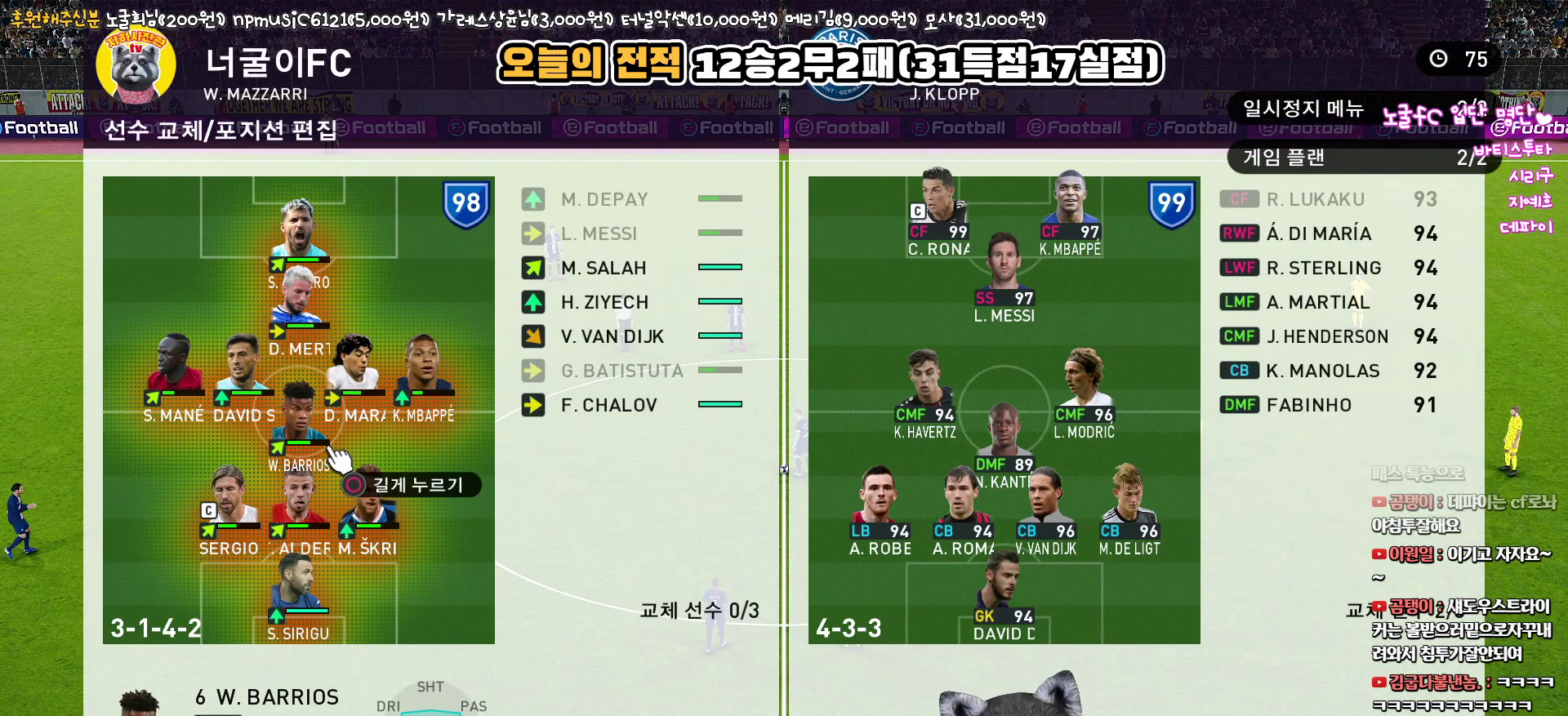
{"buttons": ["CIRCLE", "DPAD_DOWN"], "left_stick": "center", "right_stick": "center", "events": [[33, "DPAD_DOWN", "down"], [117, "DPAD_DOWN", "up"], [200, "DPAD_DOWN", "down"], [283, "DPAD_DOWN", "up"], [350, "DPAD_DOWN", "down"], [450, "DPAD_DOWN", "up"], [500, "DPAD_DOWN", "down"]]}
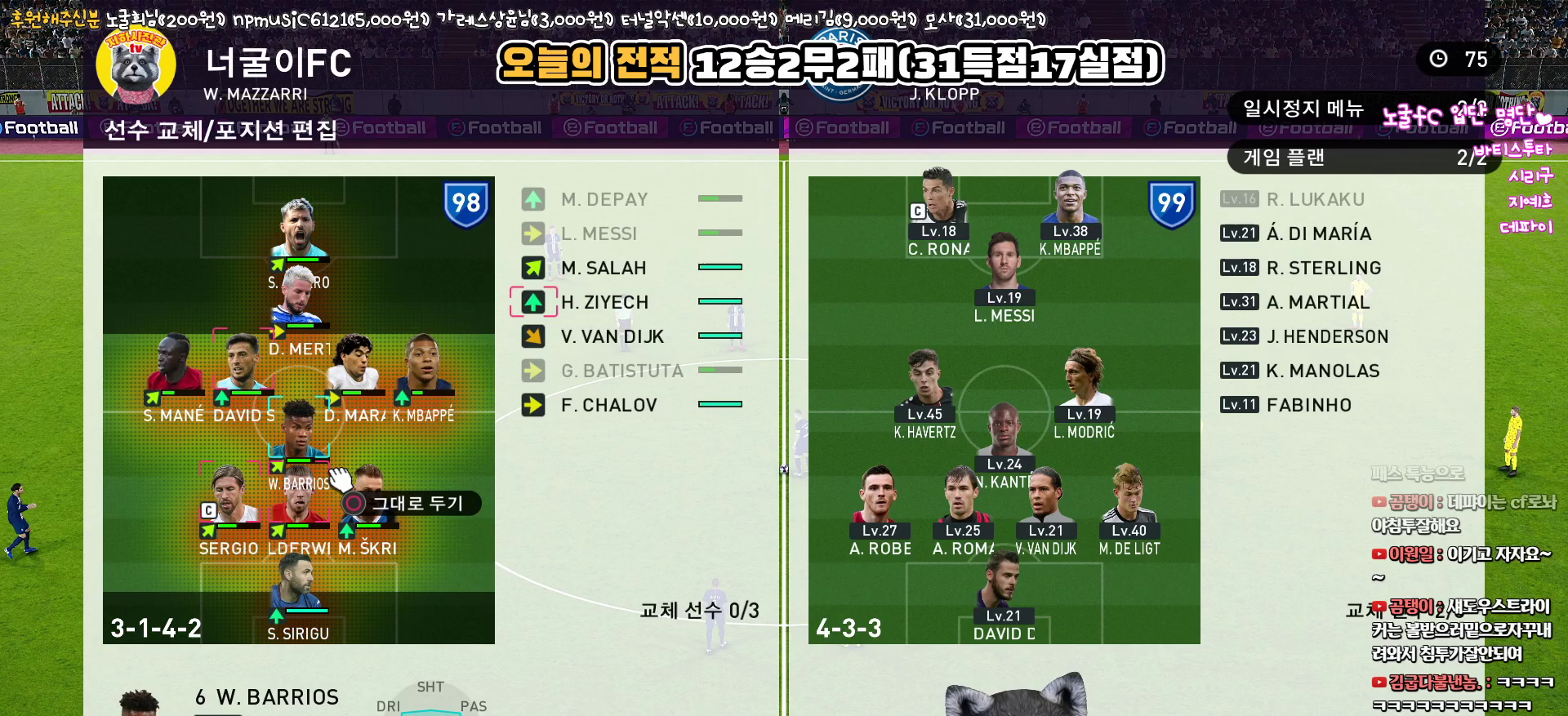
{"buttons": ["CIRCLE"], "left_stick": "center", "right_stick": "center", "events": [[100, "DPAD_DOWN", "up"], [167, "DPAD_DOWN", "down"], [267, "DPAD_DOWN", "up"]]}
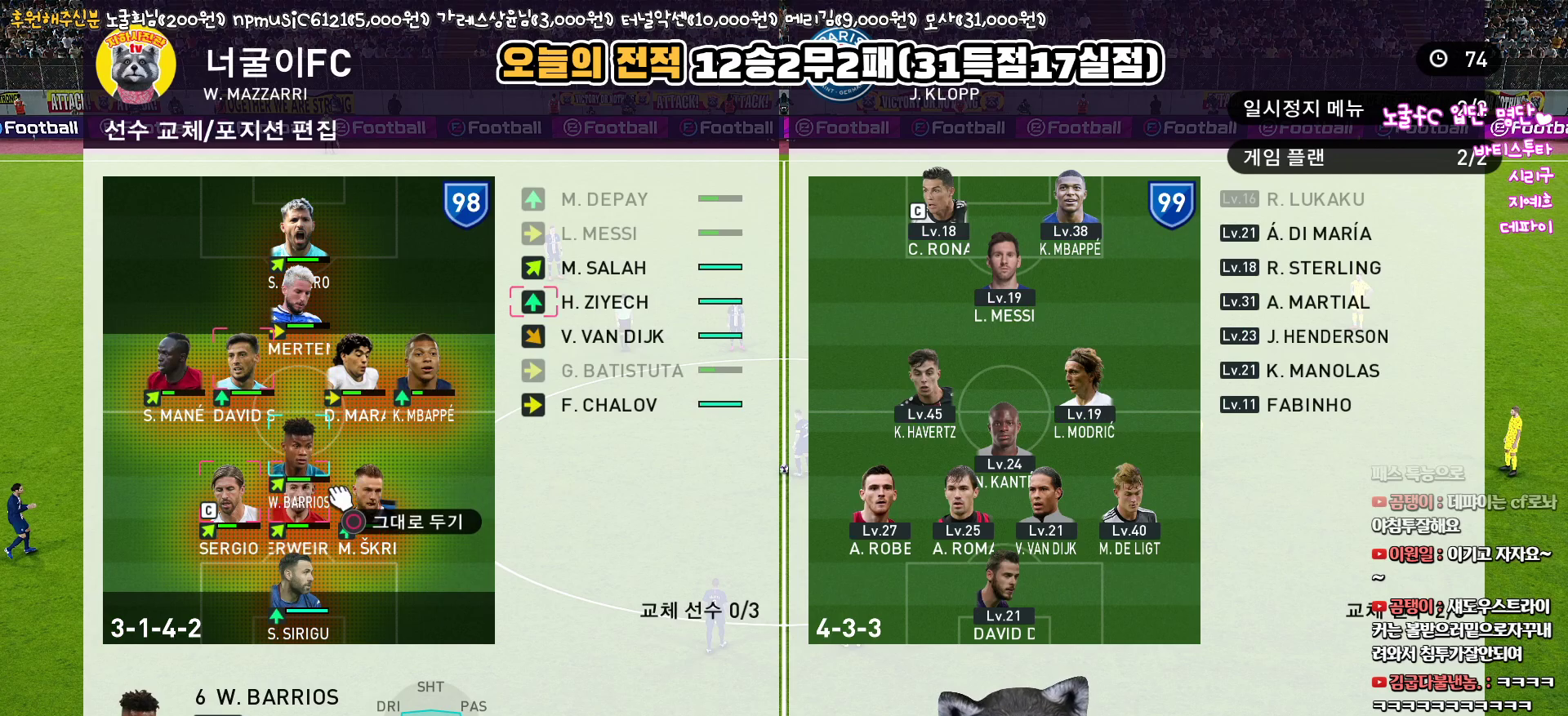
{"buttons": [], "left_stick": "center", "right_stick": "center", "events": [[150, "CIRCLE", "up"], [283, "DPAD_RIGHT", "down"], [417, "DPAD_RIGHT", "up"]]}
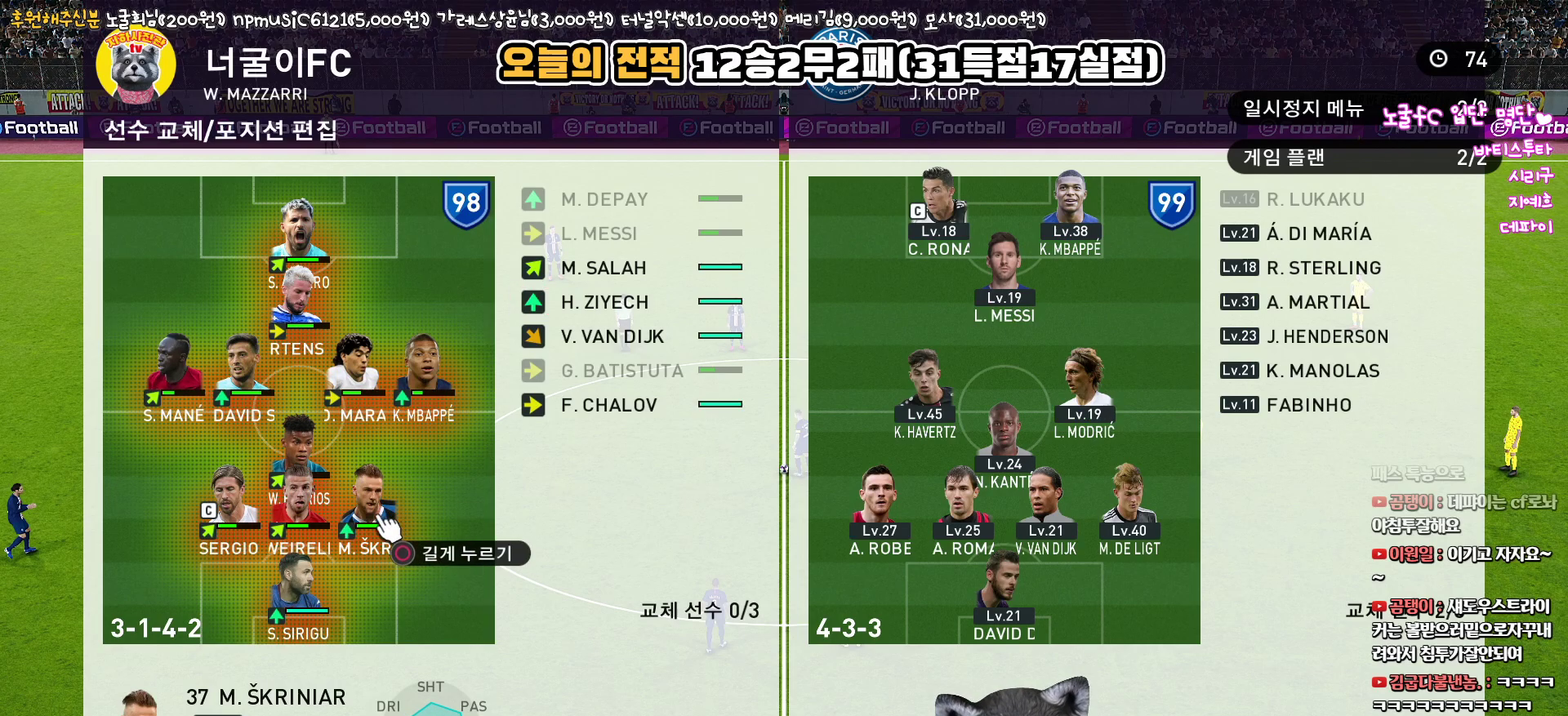
{"buttons": ["CIRCLE", "DPAD_DOWN"], "left_stick": "center", "right_stick": "center", "events": [[50, "DPAD_UP", "down"], [150, "DPAD_UP", "up"], [350, "CIRCLE", "down"], [467, "DPAD_DOWN", "down"]]}
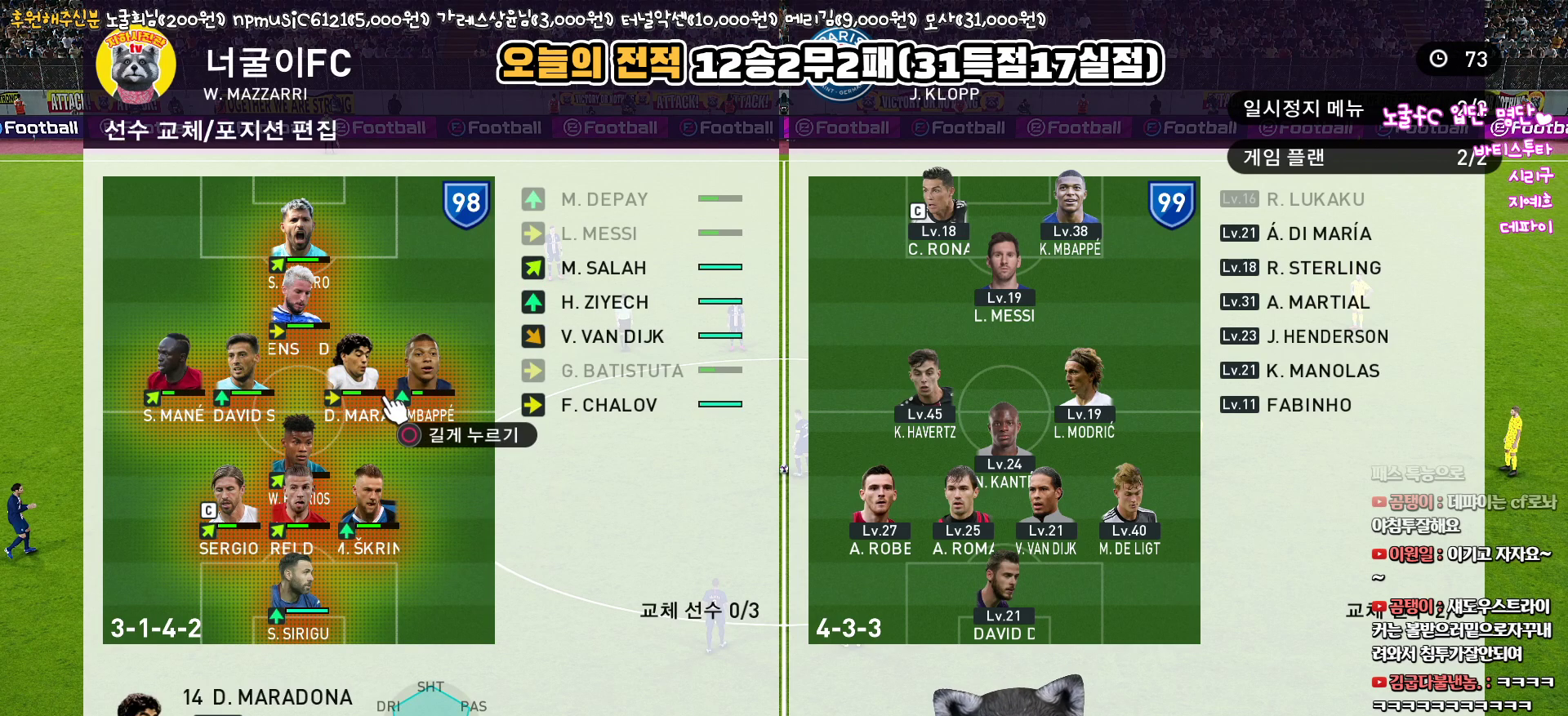
{"buttons": ["CIRCLE", "DPAD_DOWN"], "left_stick": "center", "right_stick": "center", "events": [[50, "DPAD_DOWN", "up"], [133, "DPAD_DOWN", "down"], [233, "DPAD_DOWN", "up"], [317, "DPAD_DOWN", "down"], [400, "DPAD_DOWN", "up"], [467, "DPAD_DOWN", "down"]]}
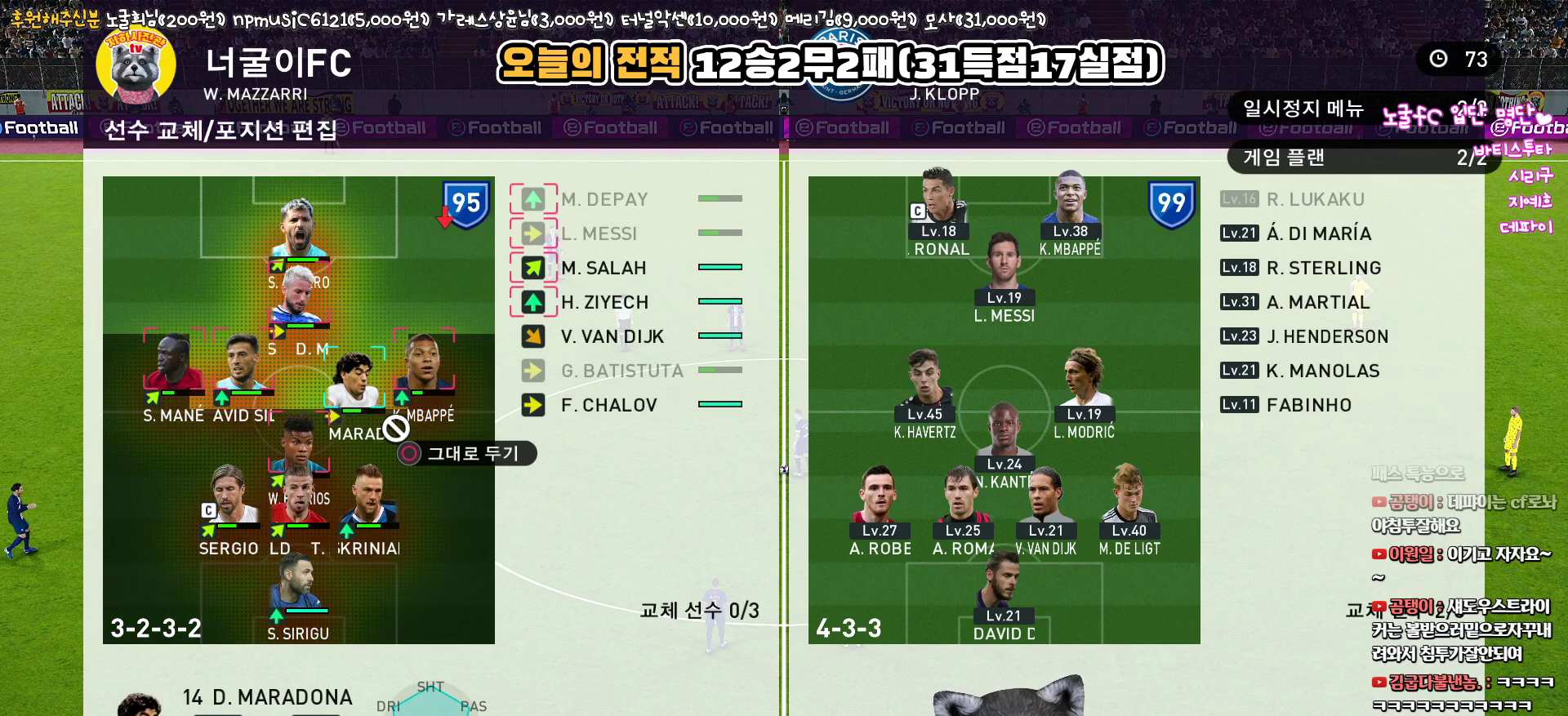
{"buttons": ["CIRCLE", "DPAD_UP"], "left_stick": "center", "right_stick": "center", "events": [[50, "DPAD_DOWN", "up"], [117, "DPAD_DOWN", "down"], [217, "DPAD_DOWN", "up"], [450, "DPAD_UP", "down"]]}
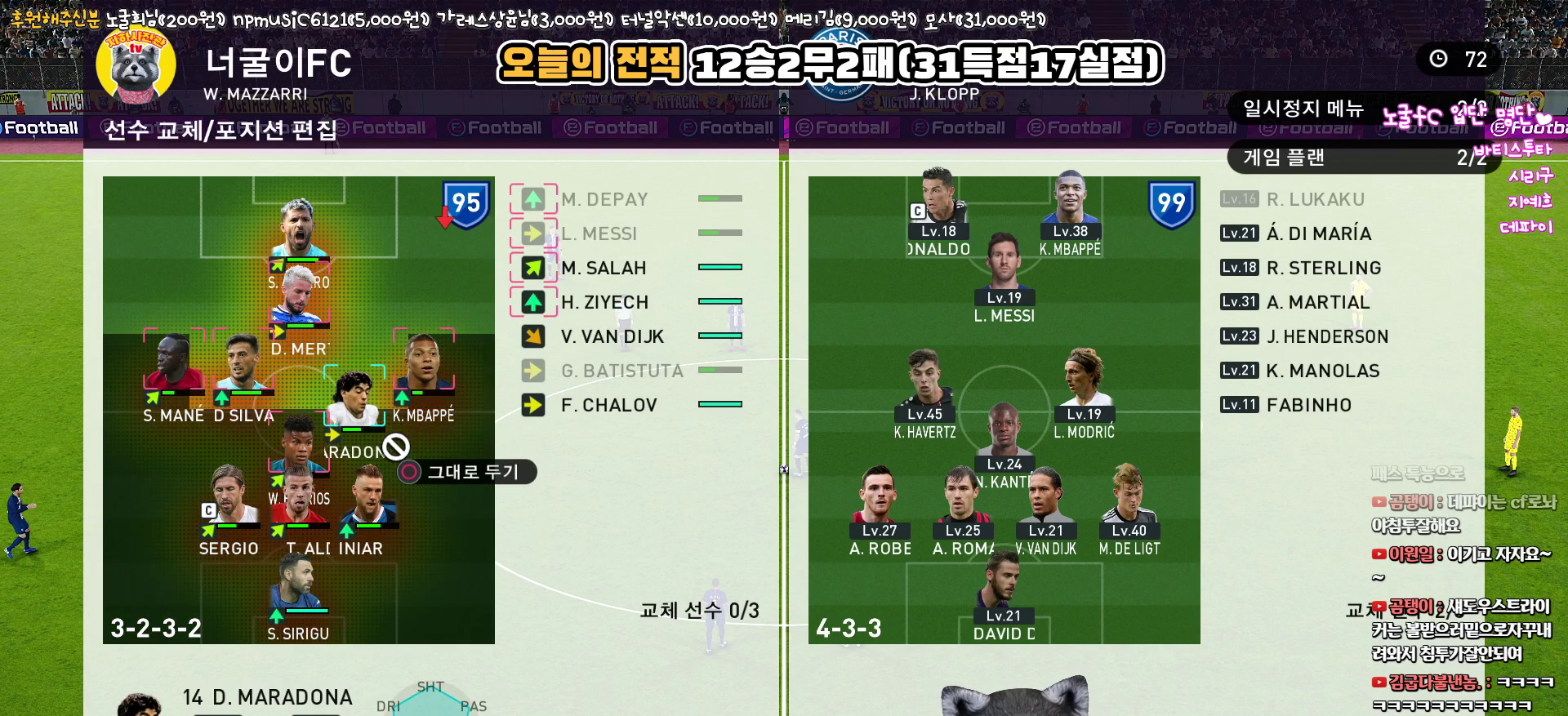
{"buttons": ["CIRCLE"], "left_stick": "center", "right_stick": "center", "events": [[50, "DPAD_UP", "up"], [183, "DPAD_UP", "down"], [250, "DPAD_UP", "up"]]}
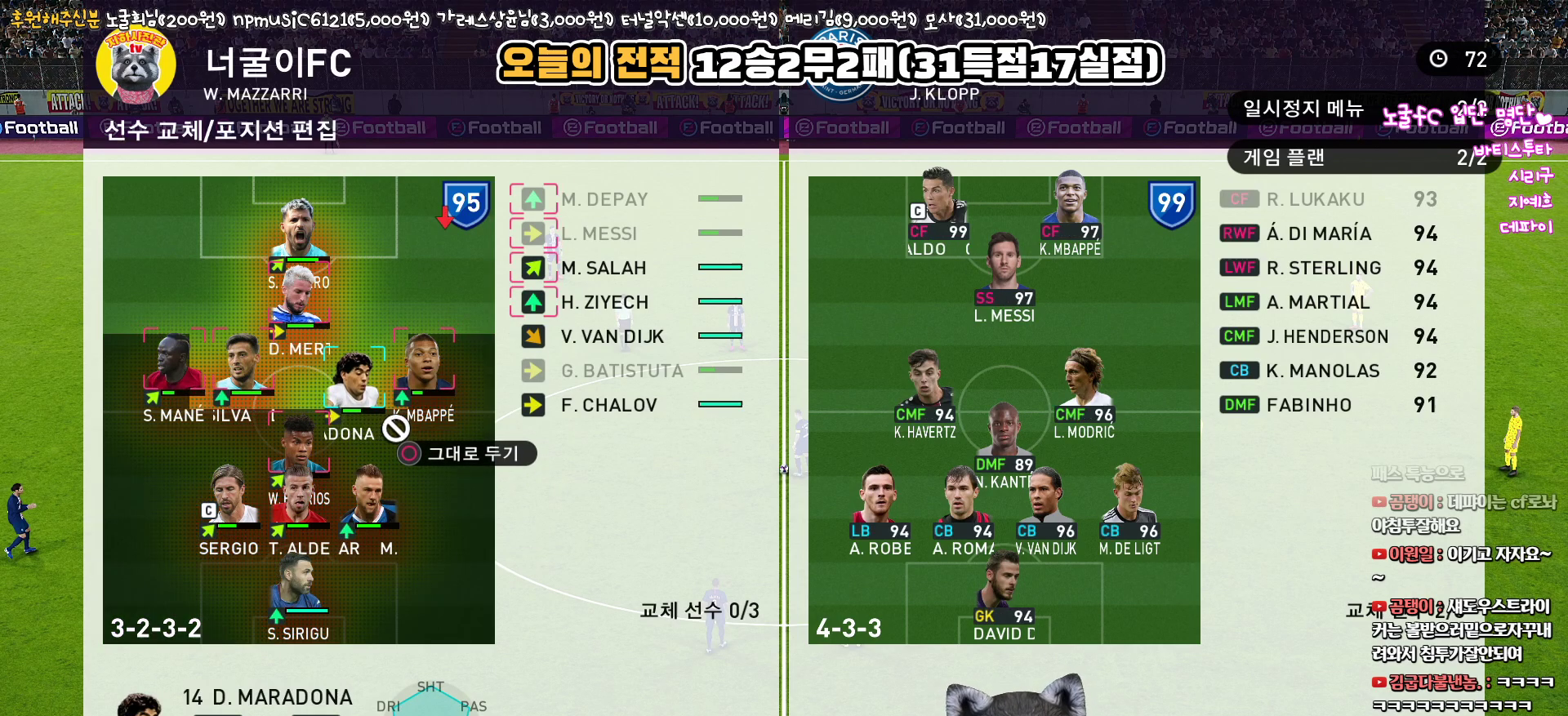
{"buttons": [], "left_stick": "center", "right_stick": "center", "events": [[83, "DPAD_UP", "down"], [167, "DPAD_UP", "up"], [383, "CIRCLE", "up"], [400, "DPAD_RIGHT", "down"], [500, "DPAD_RIGHT", "up"]]}
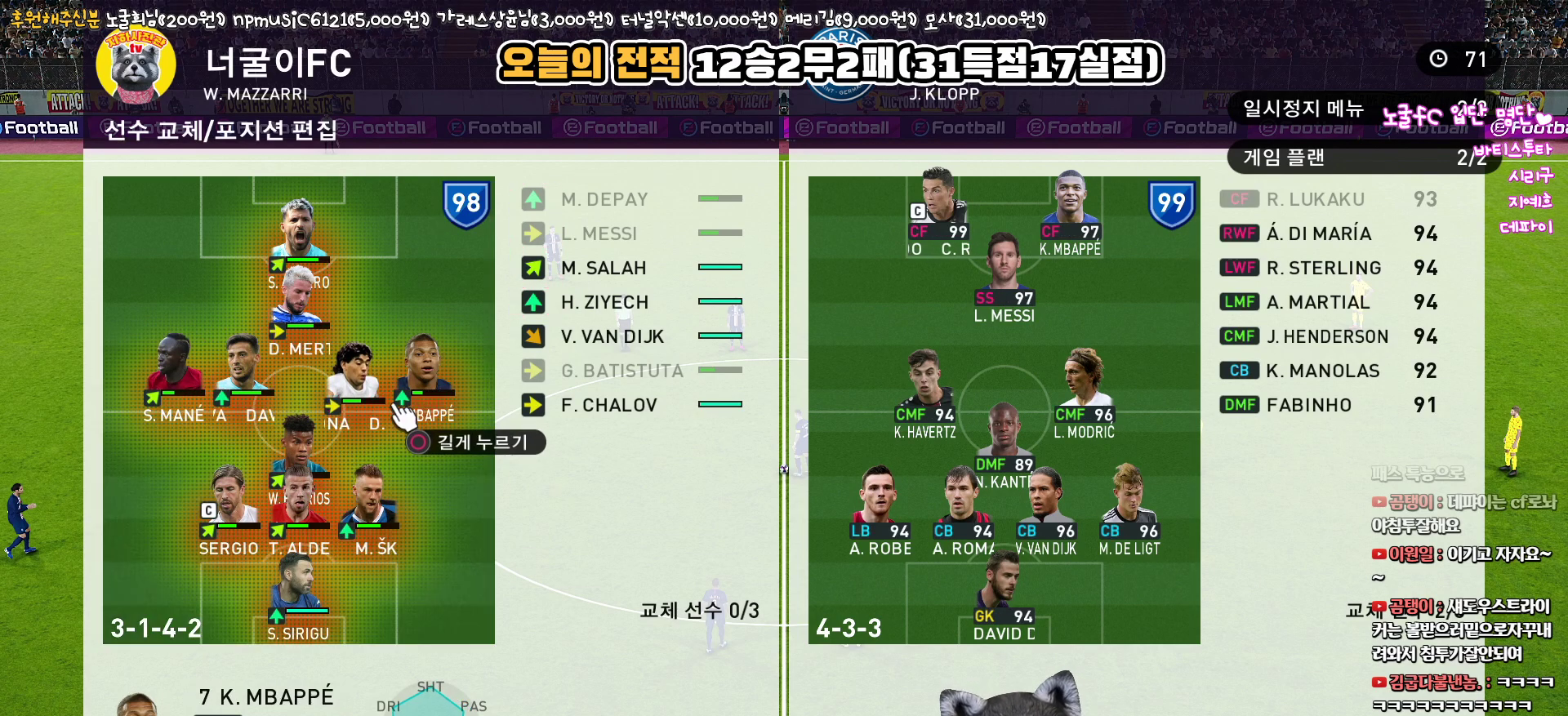
{"buttons": ["CIRCLE", "DPAD_DOWN"], "left_stick": "center", "right_stick": "center", "events": [[150, "CIRCLE", "down"], [250, "DPAD_DOWN", "down"], [367, "DPAD_DOWN", "up"], [450, "DPAD_DOWN", "down"]]}
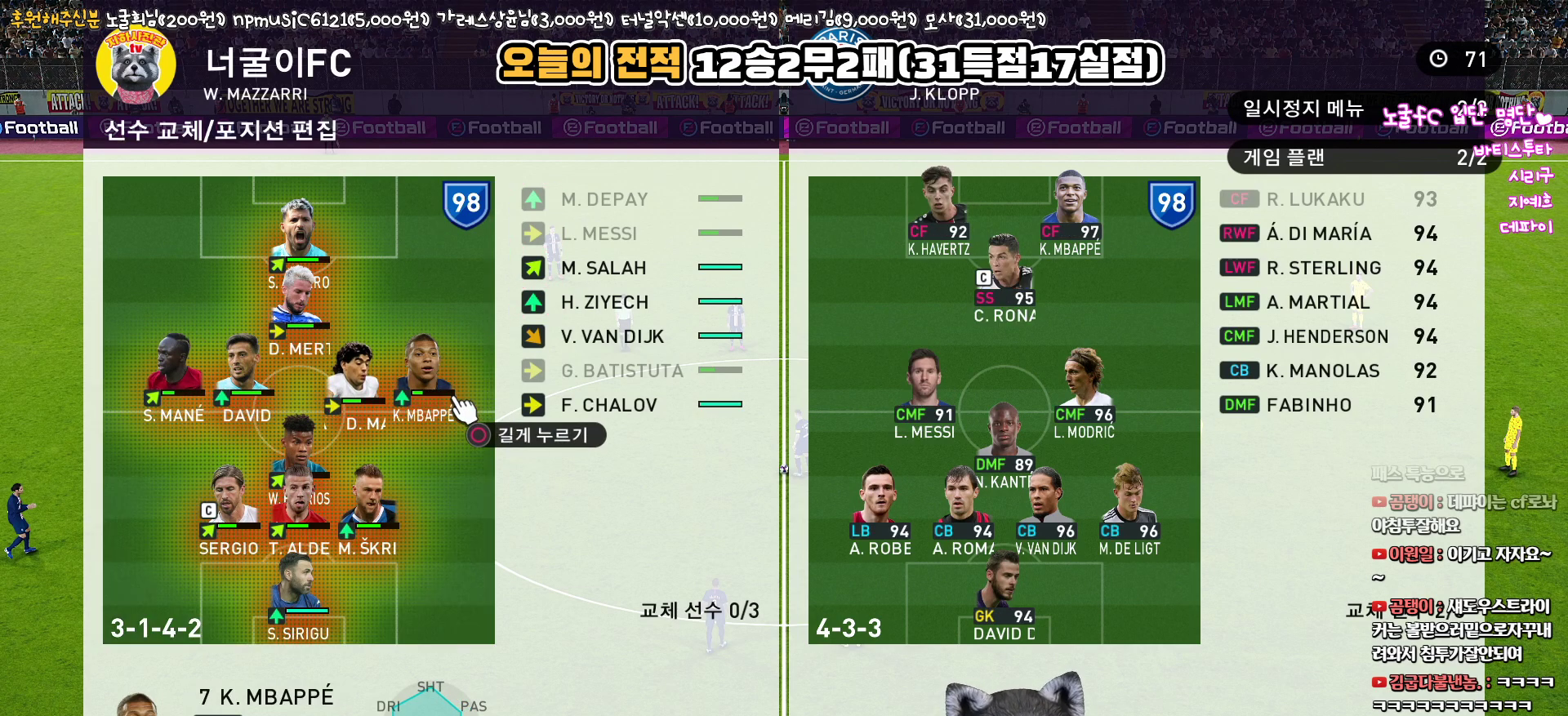
{"buttons": ["CIRCLE", "DPAD_DOWN"], "left_stick": "center", "right_stick": "center", "events": [[33, "DPAD_DOWN", "up"], [100, "DPAD_DOWN", "down"], [200, "DPAD_DOWN", "up"], [283, "DPAD_DOWN", "down"], [383, "DPAD_DOWN", "up"], [450, "DPAD_DOWN", "down"]]}
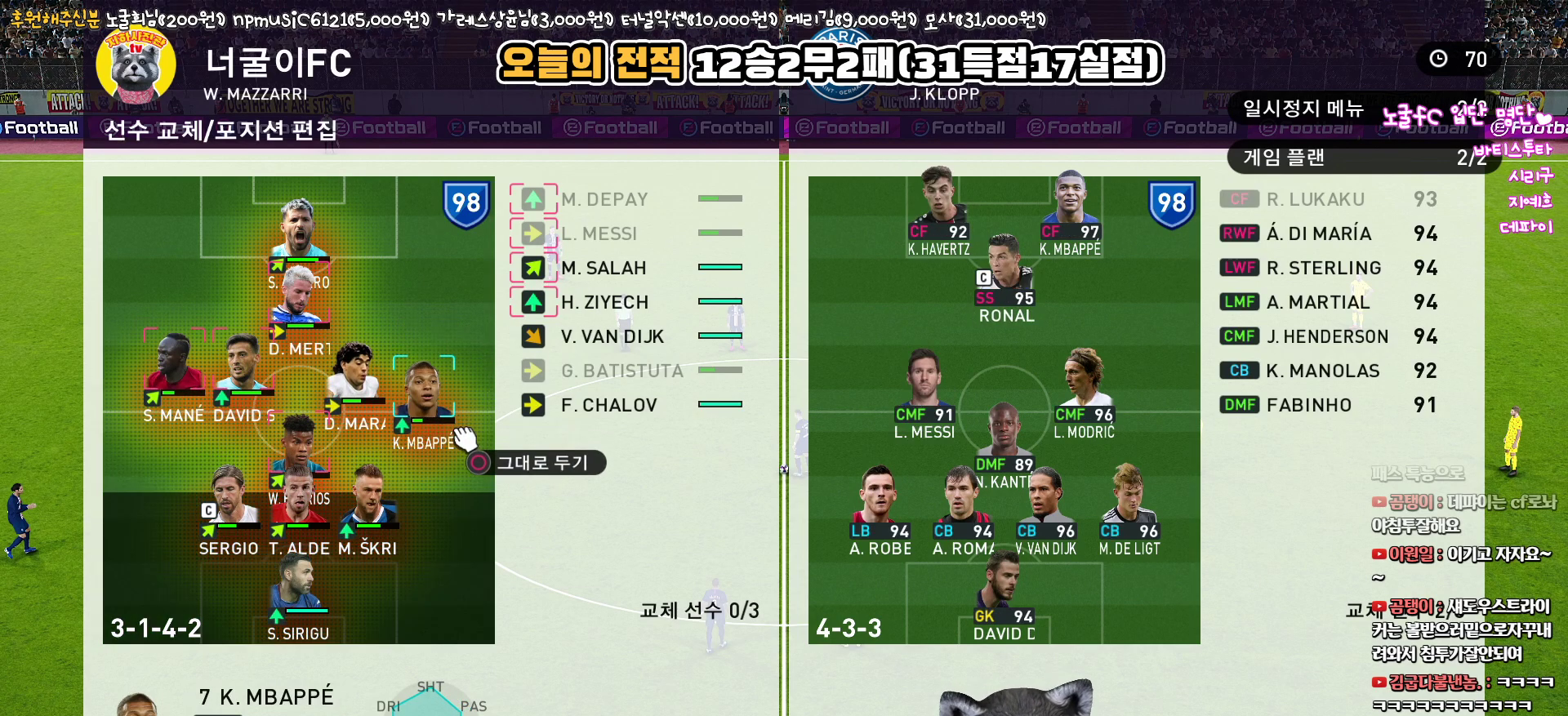
{"buttons": ["CIRCLE", "DPAD_DOWN"], "left_stick": "center", "right_stick": "center", "events": [[50, "DPAD_DOWN", "up"], [133, "DPAD_DOWN", "down"], [233, "DPAD_DOWN", "up"], [317, "DPAD_DOWN", "down"], [417, "DPAD_DOWN", "up"], [500, "DPAD_DOWN", "down"]]}